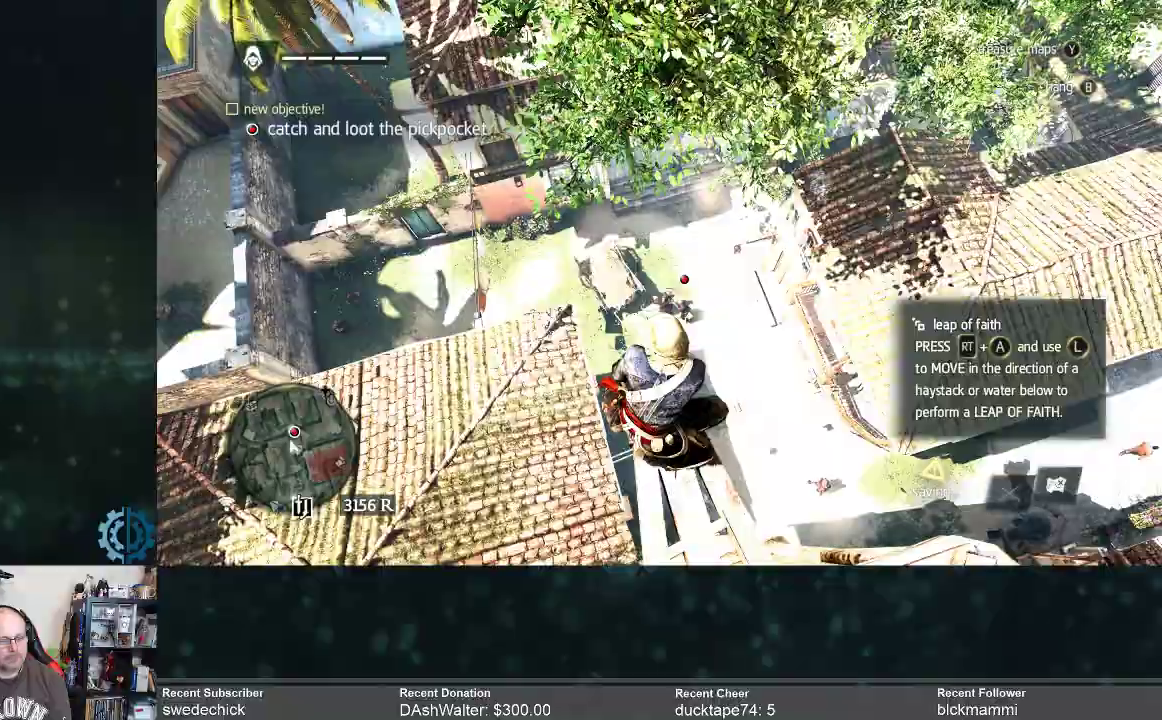
Gameplay with a controller (Xbox layout); each line is a JSON object with the inputs held at the frame after it. "events" lists button and stick changes between this image and that frame as [ms after this image, input, new state], when the widget could be followed in between. Not read: Z.
{"buttons": [], "left_stick": "up", "right_stick": "center", "events": [[333, "left_stick", "up"]]}
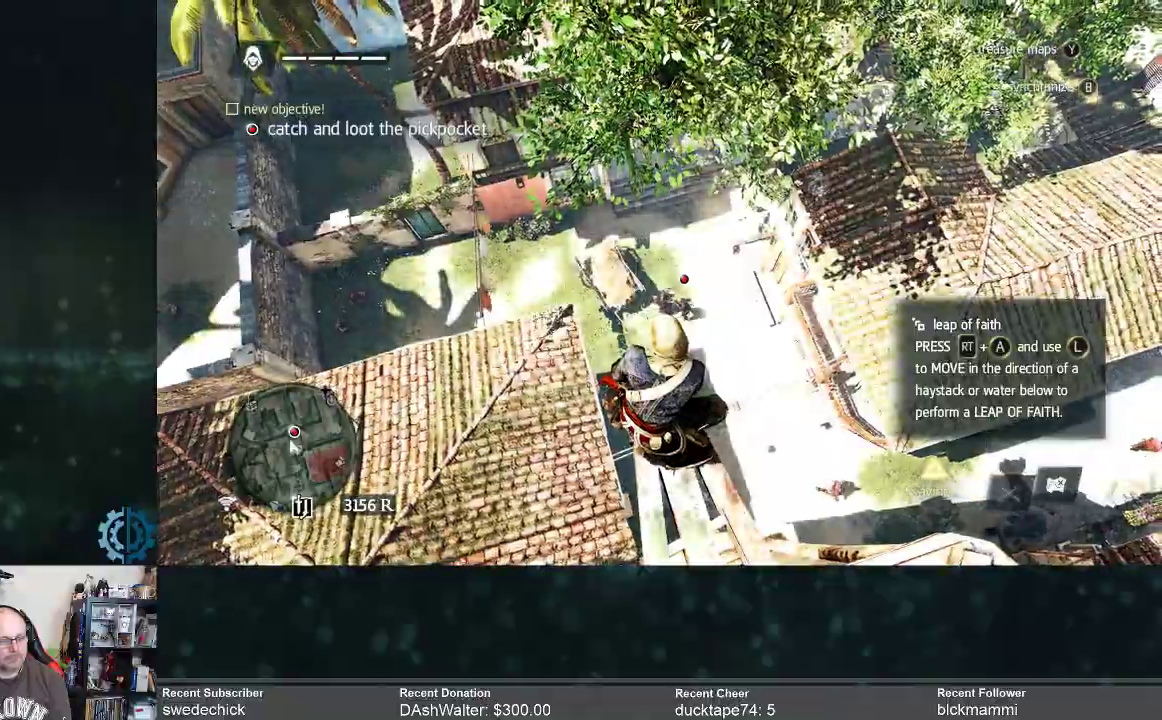
{"buttons": [], "left_stick": "up", "right_stick": "center", "events": []}
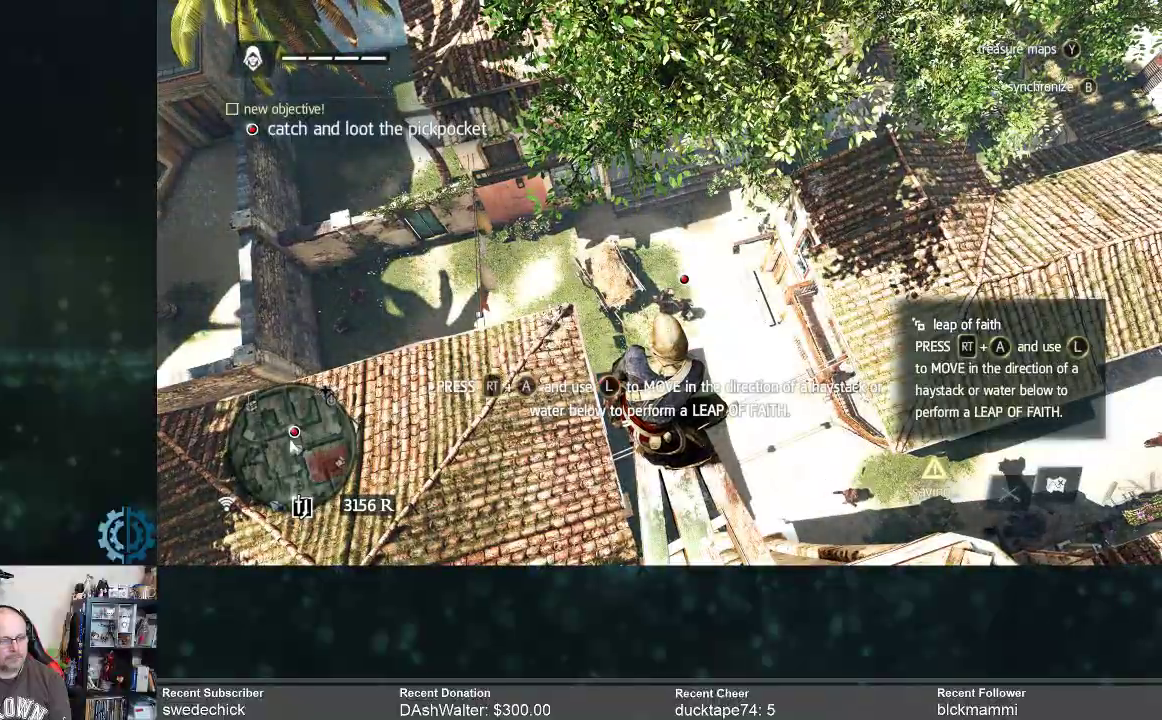
{"buttons": [], "left_stick": "up", "right_stick": "center", "events": [[400, "X", "down"], [467, "X", "up"]]}
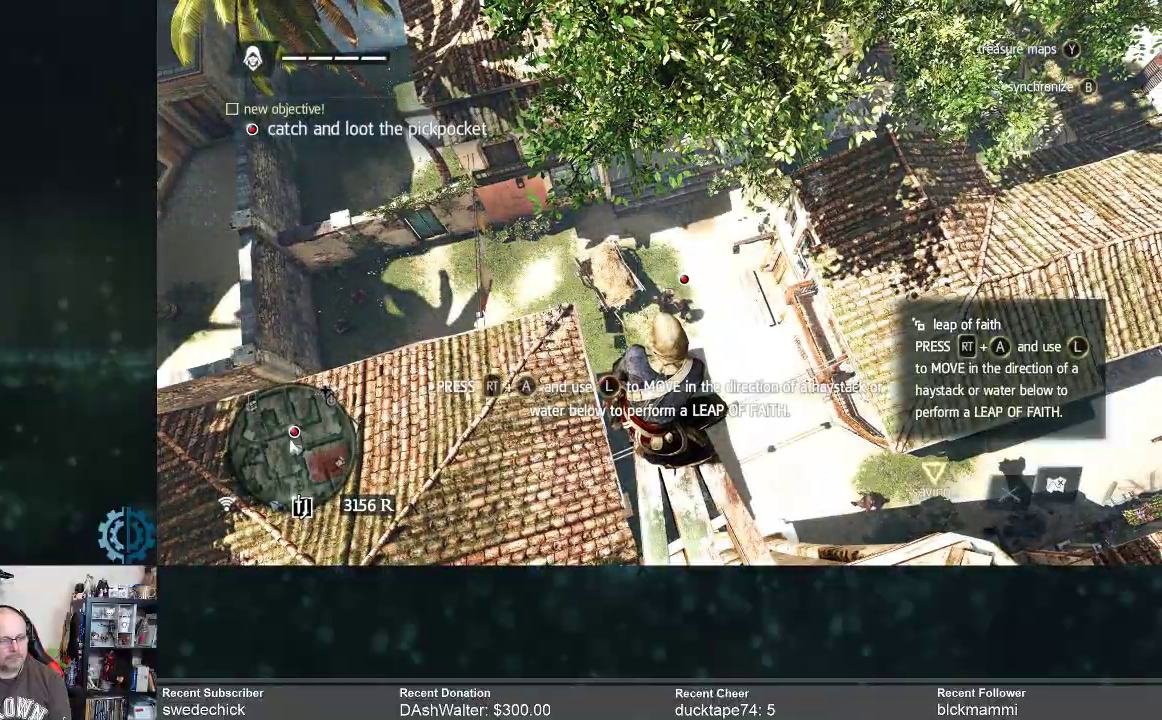
{"buttons": [], "left_stick": "up", "right_stick": "center", "events": []}
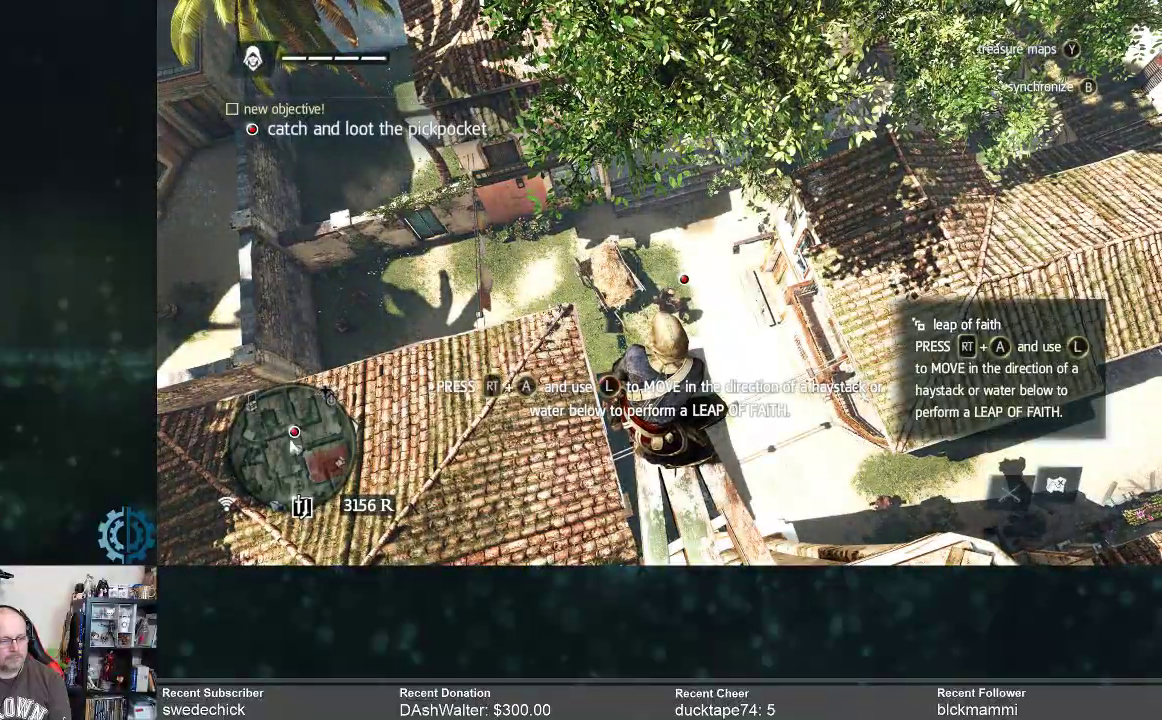
{"buttons": ["R2"], "left_stick": "up", "right_stick": "center", "events": [[67, "R2", "down"], [267, "A", "down"], [367, "A", "up"]]}
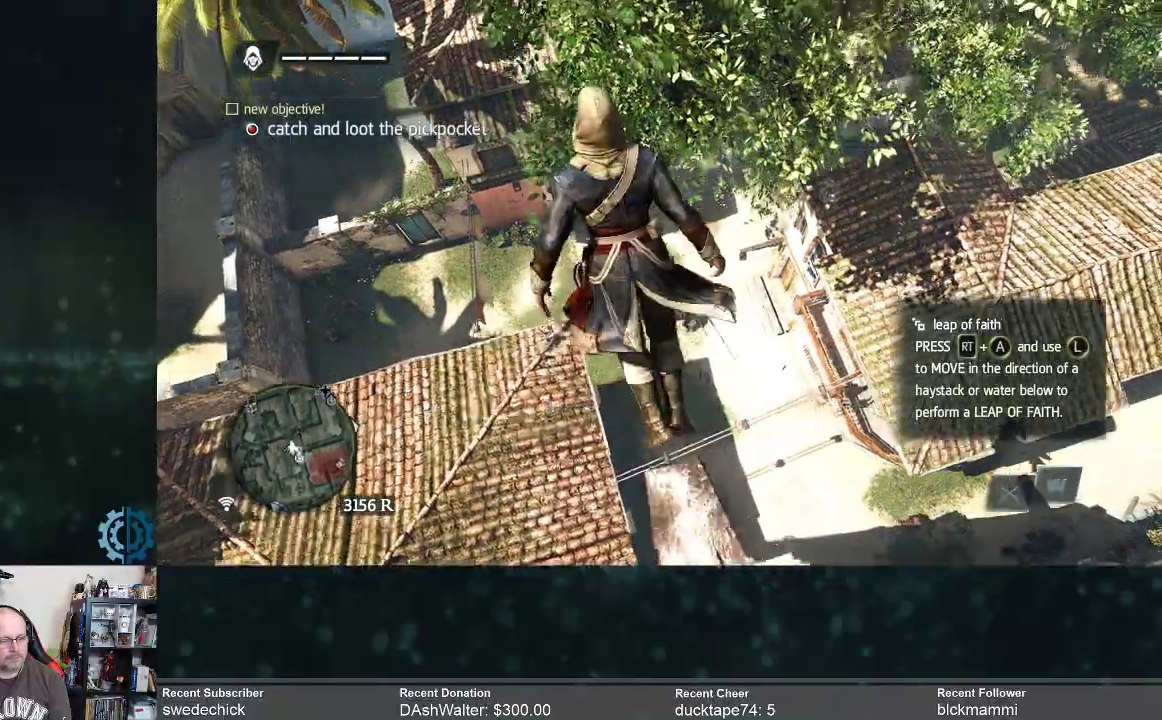
{"buttons": [], "left_stick": "center", "right_stick": "center", "events": [[133, "R2", "up"], [233, "left_stick", "center"]]}
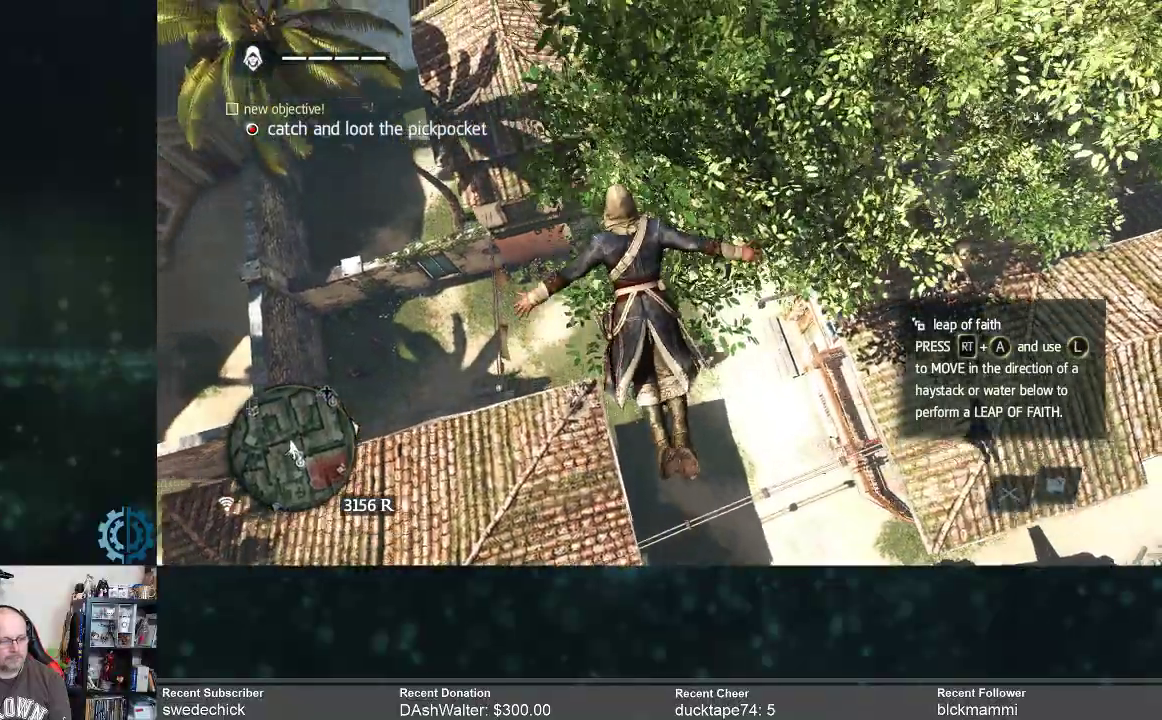
{"buttons": [], "left_stick": "center", "right_stick": "center", "events": []}
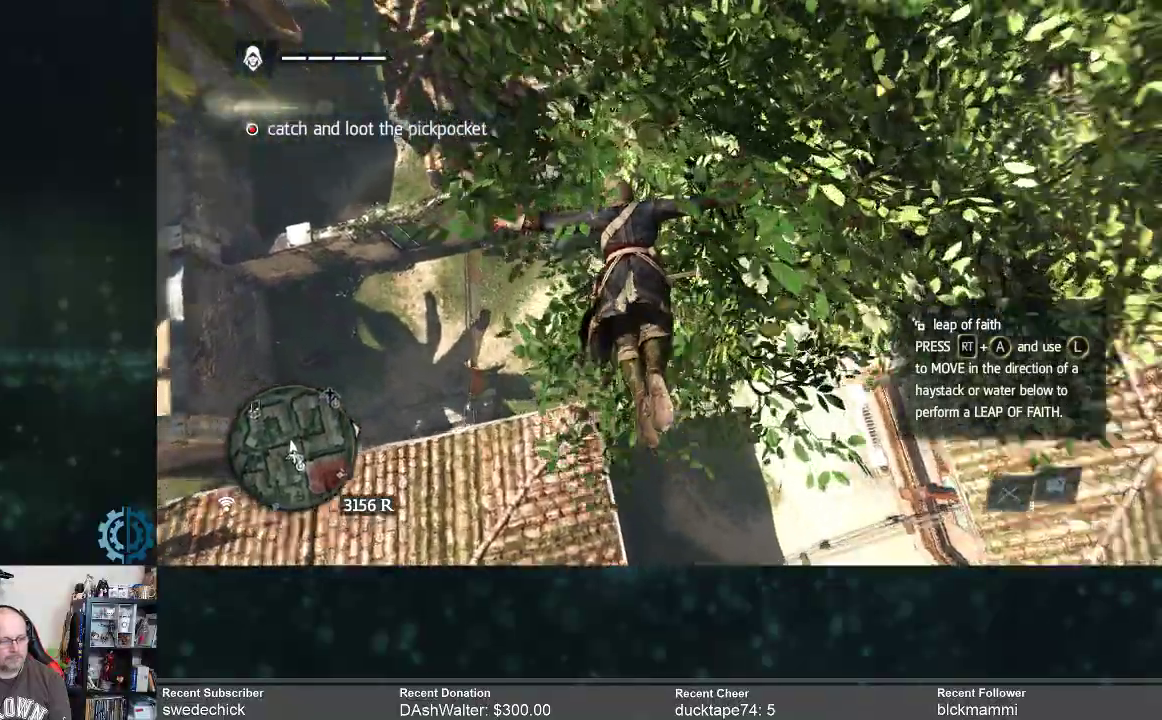
{"buttons": [], "left_stick": "center", "right_stick": "up-right", "events": [[367, "right_stick", "up-right"]]}
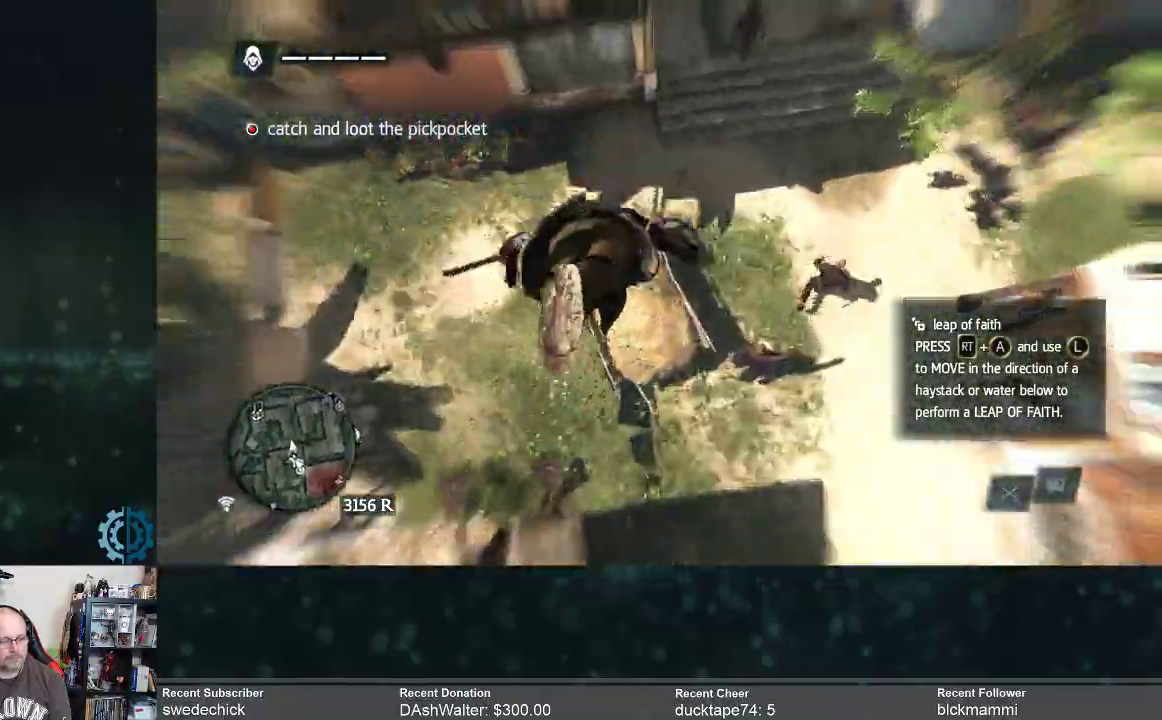
{"buttons": [], "left_stick": "center", "right_stick": "up-right", "events": []}
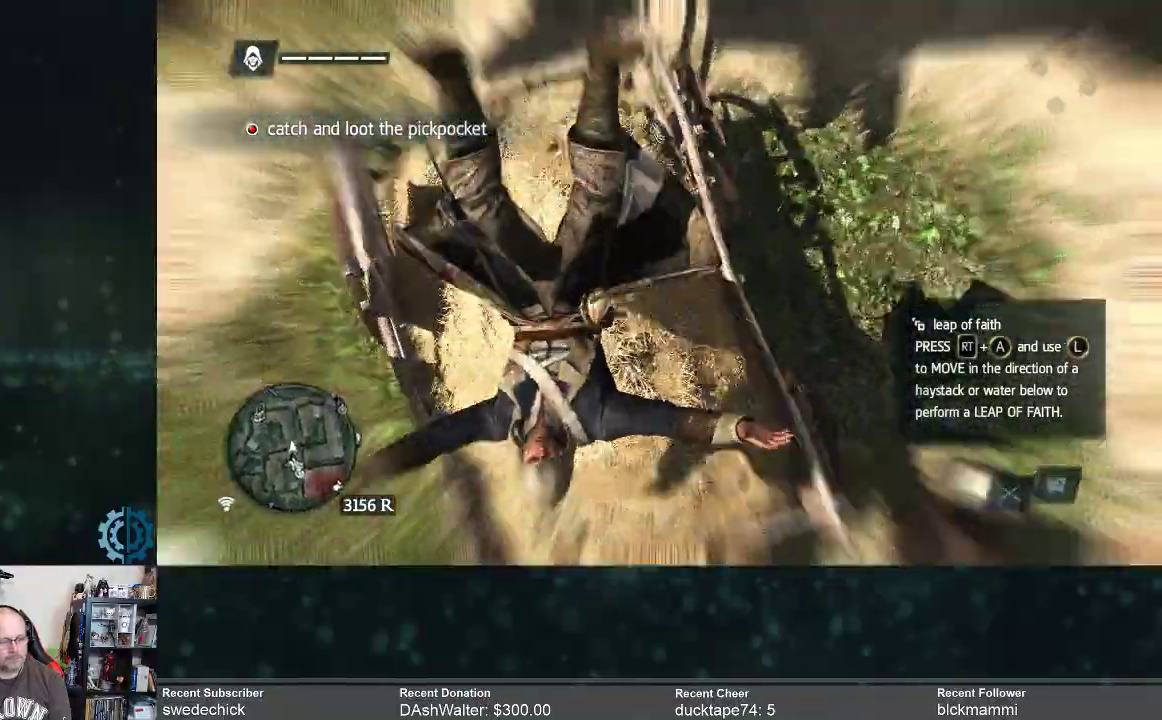
{"buttons": [], "left_stick": "up", "right_stick": "center", "events": [[300, "left_stick", "up"], [500, "right_stick", "center"]]}
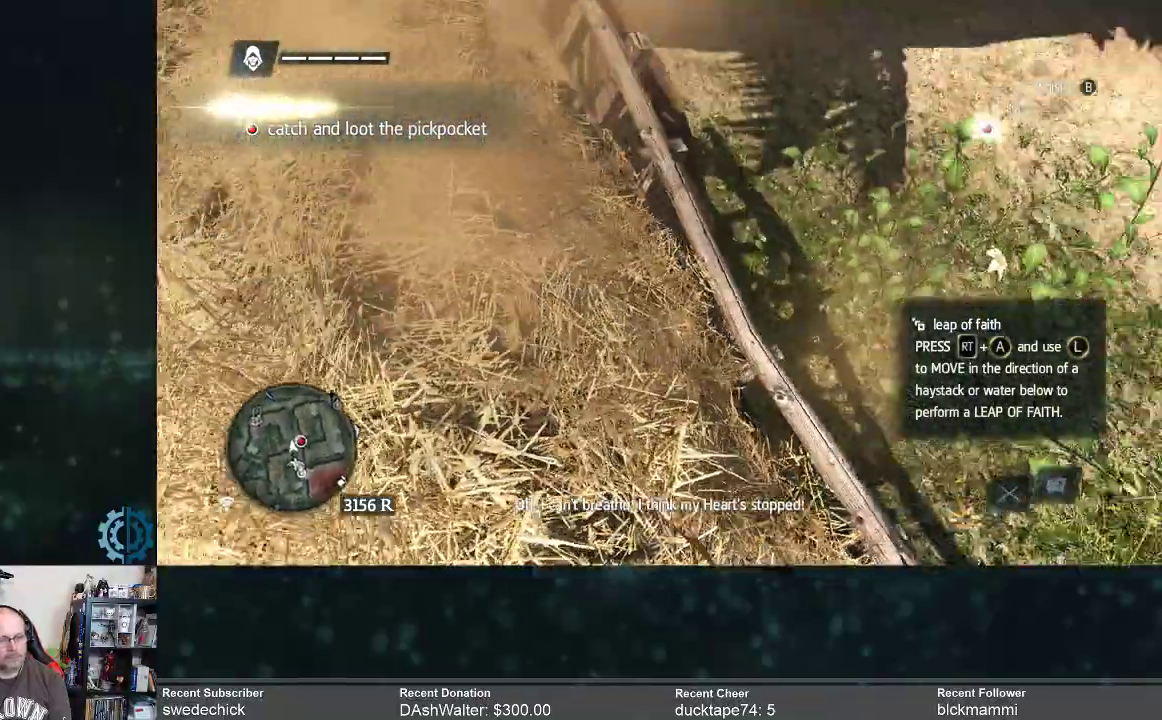
{"buttons": ["R2"], "left_stick": "up", "right_stick": "center", "events": [[167, "right_stick", "right"], [400, "R2", "down"], [433, "right_stick", "center"]]}
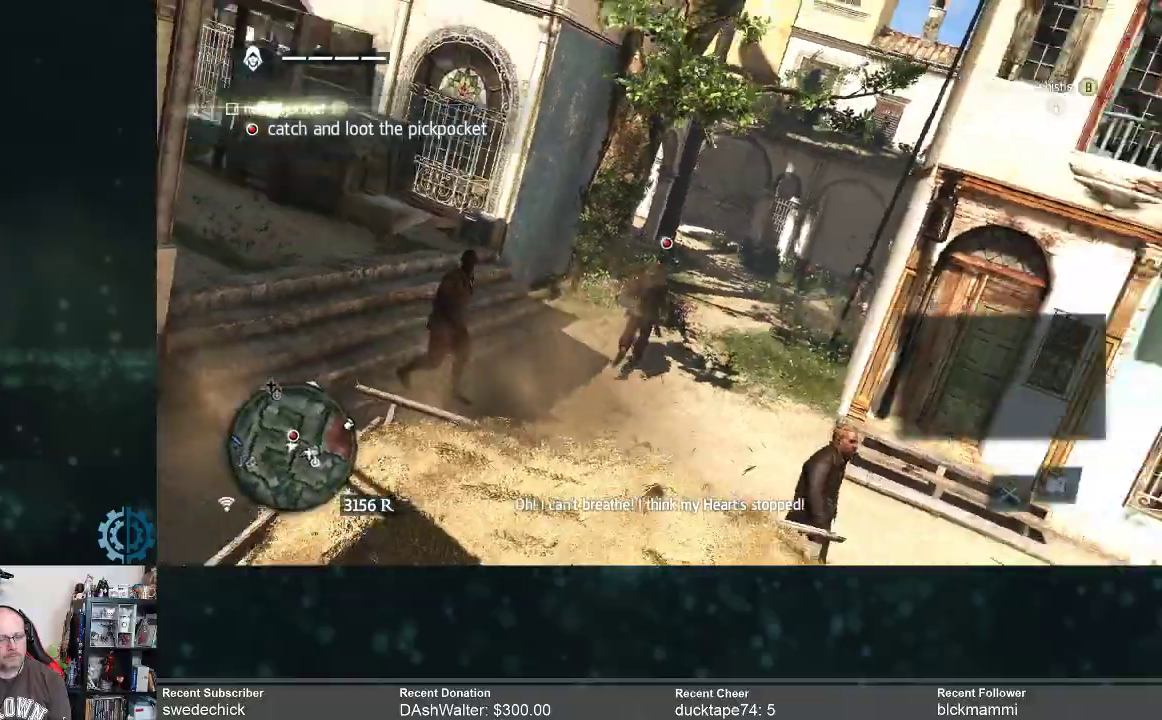
{"buttons": ["R2"], "left_stick": "up", "right_stick": "center", "events": [[233, "right_stick", "down"], [400, "right_stick", "center"]]}
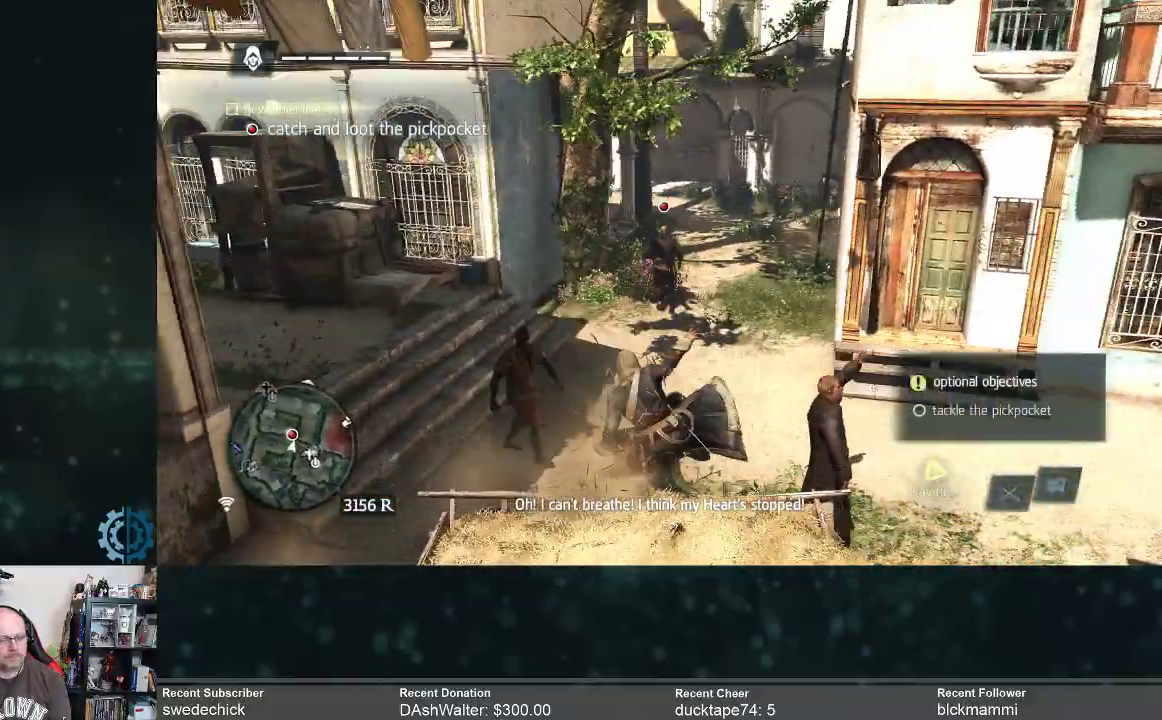
{"buttons": ["R2"], "left_stick": "up", "right_stick": "up", "events": [[367, "right_stick", "up"]]}
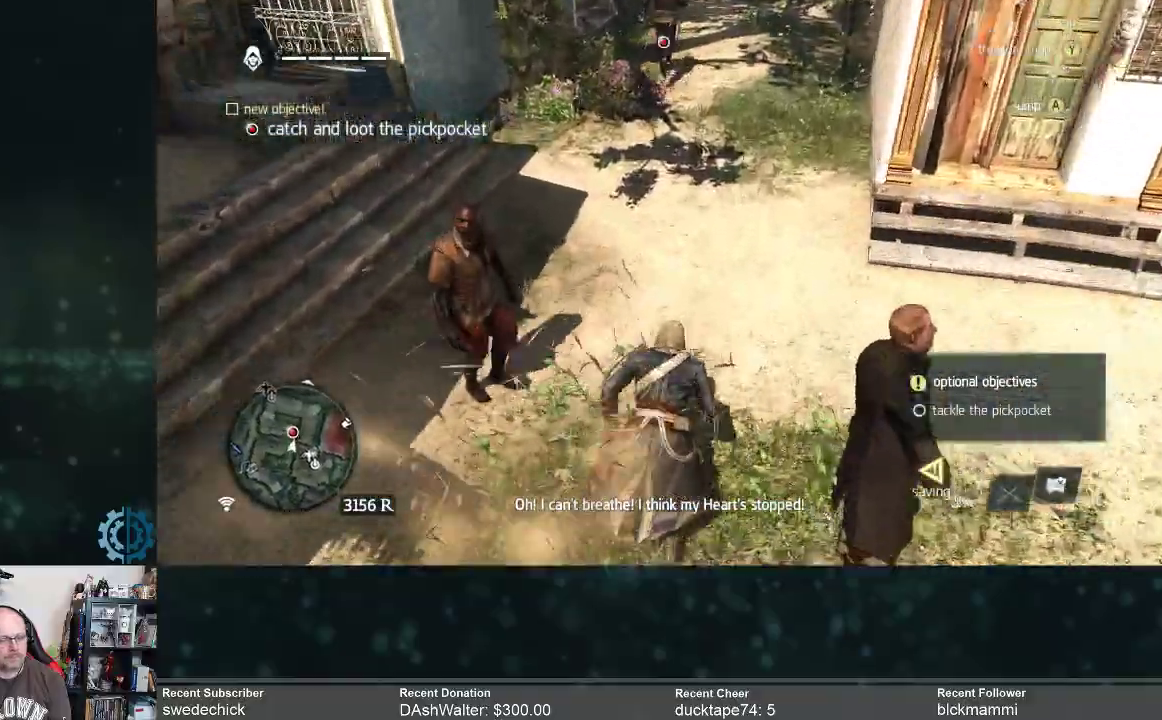
{"buttons": ["R2"], "left_stick": "up", "right_stick": "up", "events": [[33, "right_stick", "center"], [500, "right_stick", "up"]]}
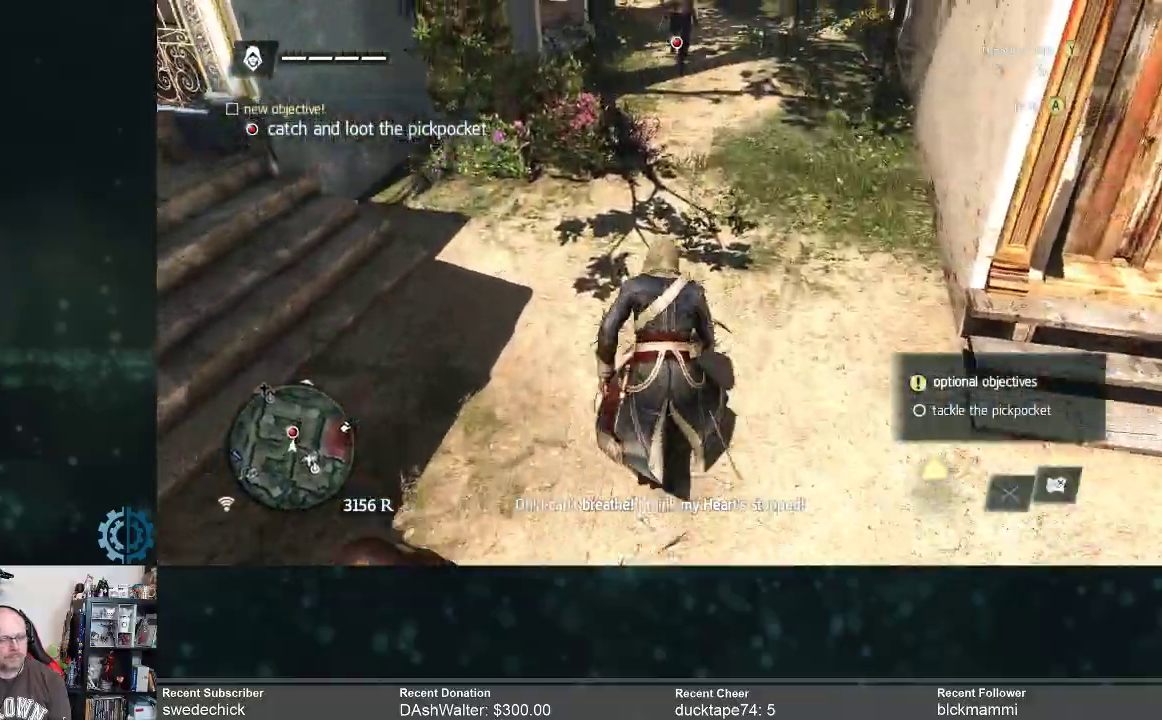
{"buttons": ["R2"], "left_stick": "up", "right_stick": "center", "events": [[167, "right_stick", "center"]]}
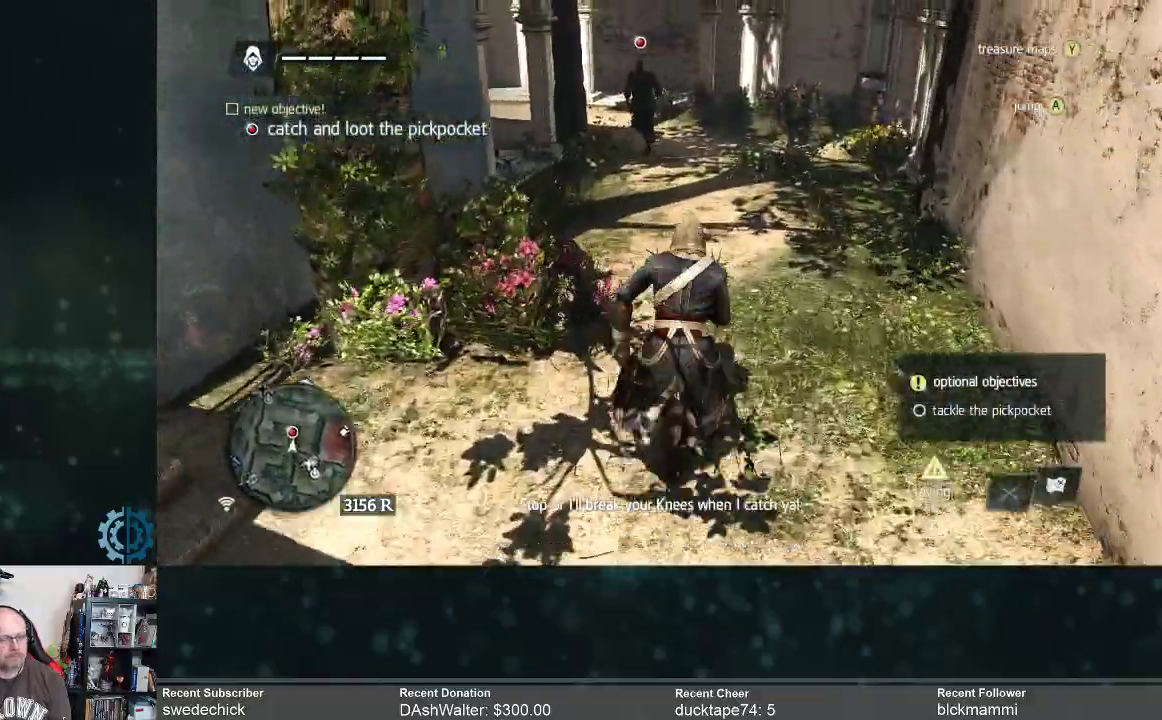
{"buttons": ["R2"], "left_stick": "up", "right_stick": "center", "events": [[167, "right_stick", "up-left"], [333, "right_stick", "center"]]}
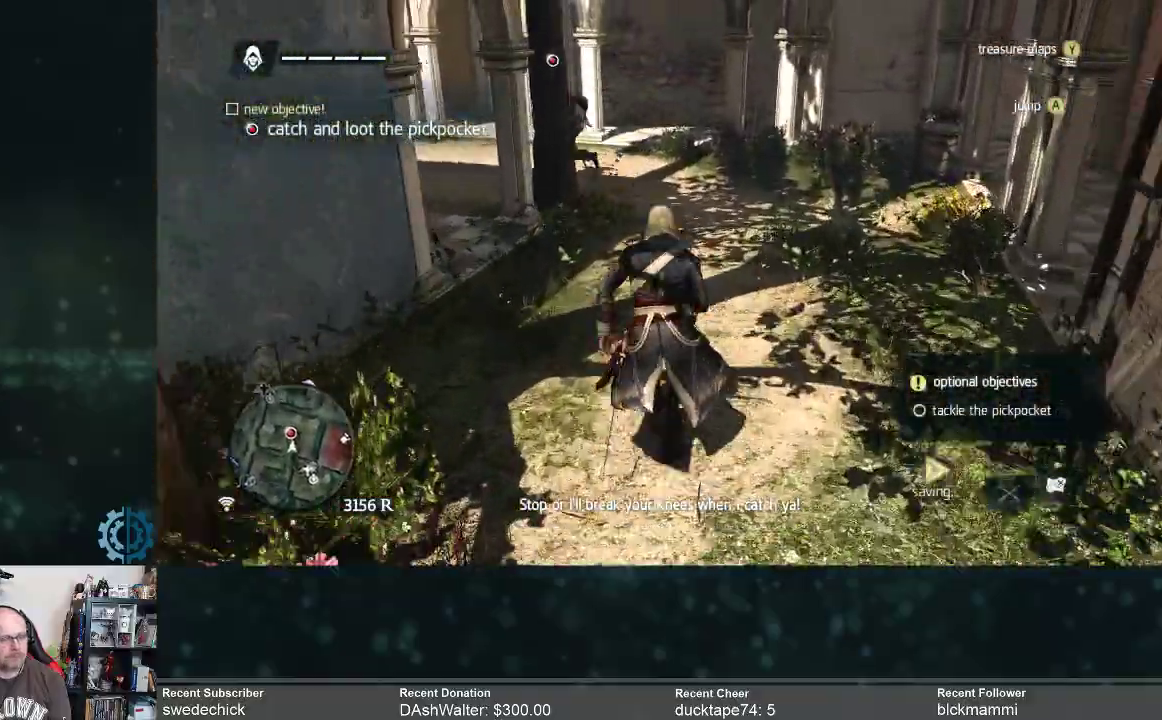
{"buttons": ["R2"], "left_stick": "up", "right_stick": "left", "events": [[100, "right_stick", "up-left"], [267, "right_stick", "center"], [433, "right_stick", "left"]]}
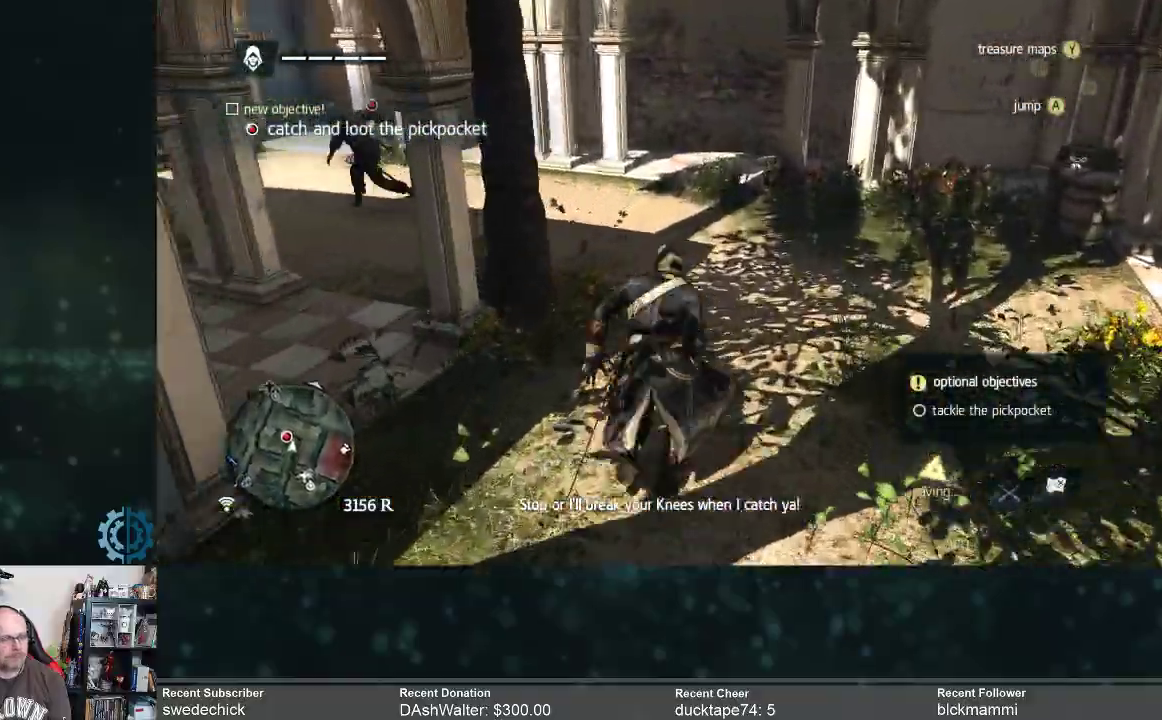
{"buttons": ["R2"], "left_stick": "up", "right_stick": "up-left", "events": [[67, "right_stick", "up-left"], [200, "right_stick", "center"], [300, "right_stick", "left"], [500, "right_stick", "up-left"]]}
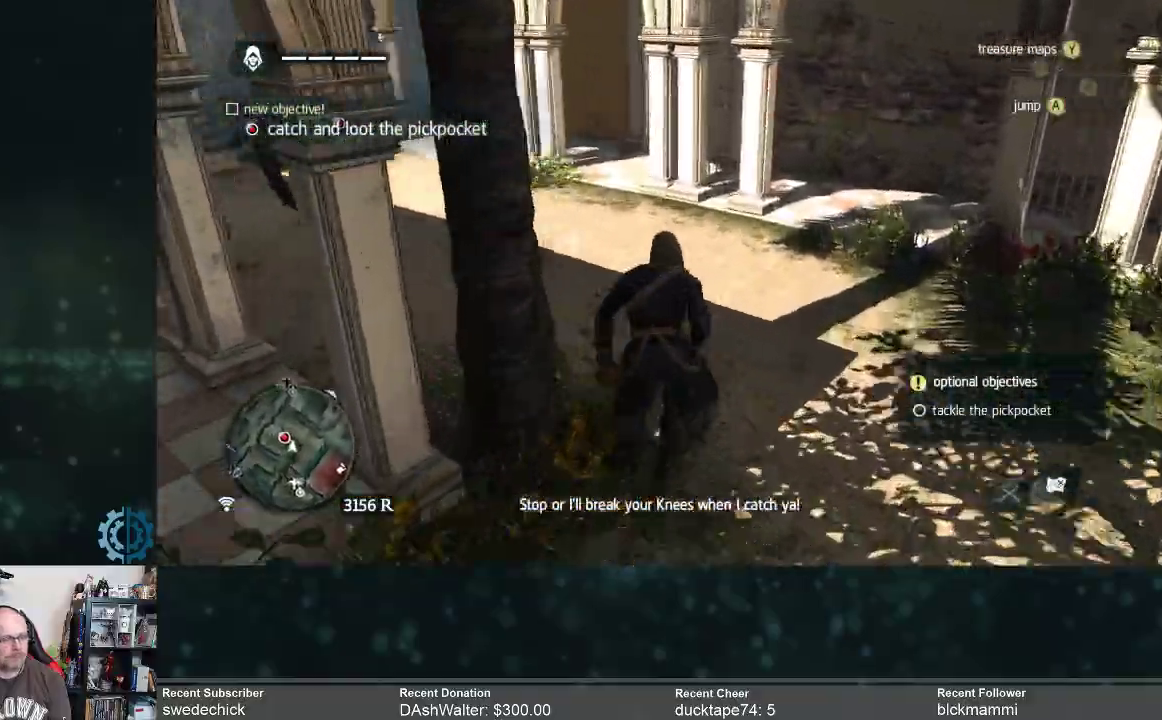
{"buttons": ["R2"], "left_stick": "up", "right_stick": "up-left", "events": [[167, "right_stick", "center"], [467, "right_stick", "up-left"]]}
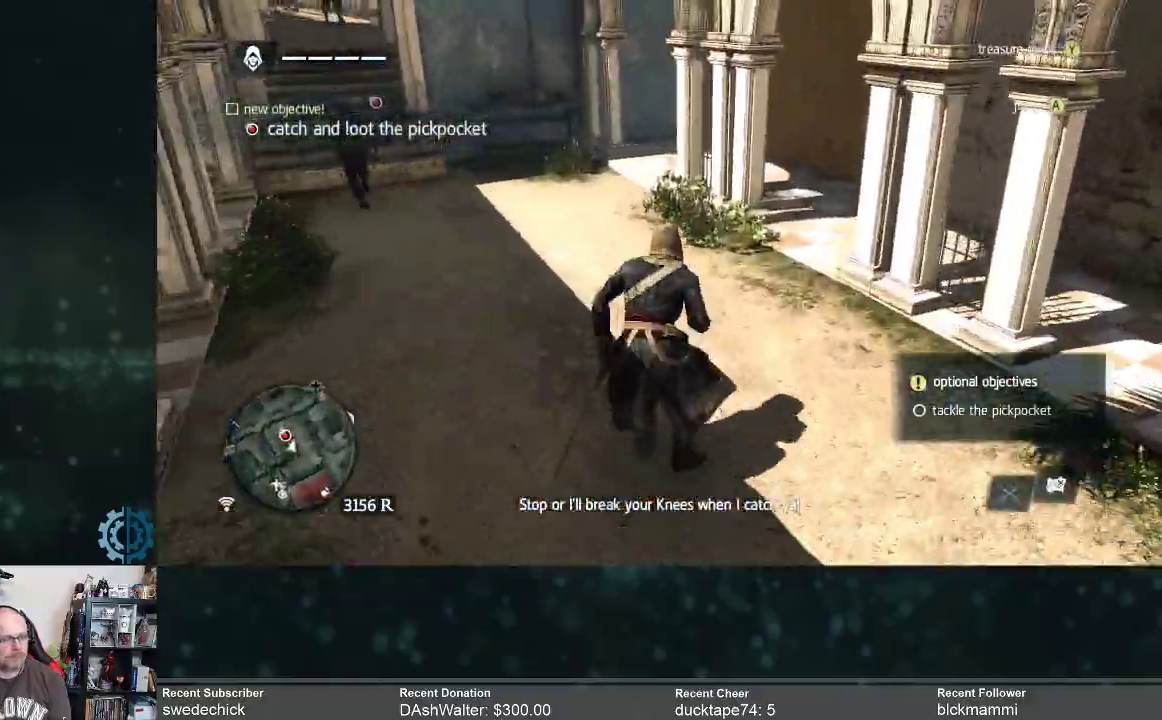
{"buttons": ["R2"], "left_stick": "up", "right_stick": "up", "events": [[233, "right_stick", "center"], [500, "right_stick", "up"]]}
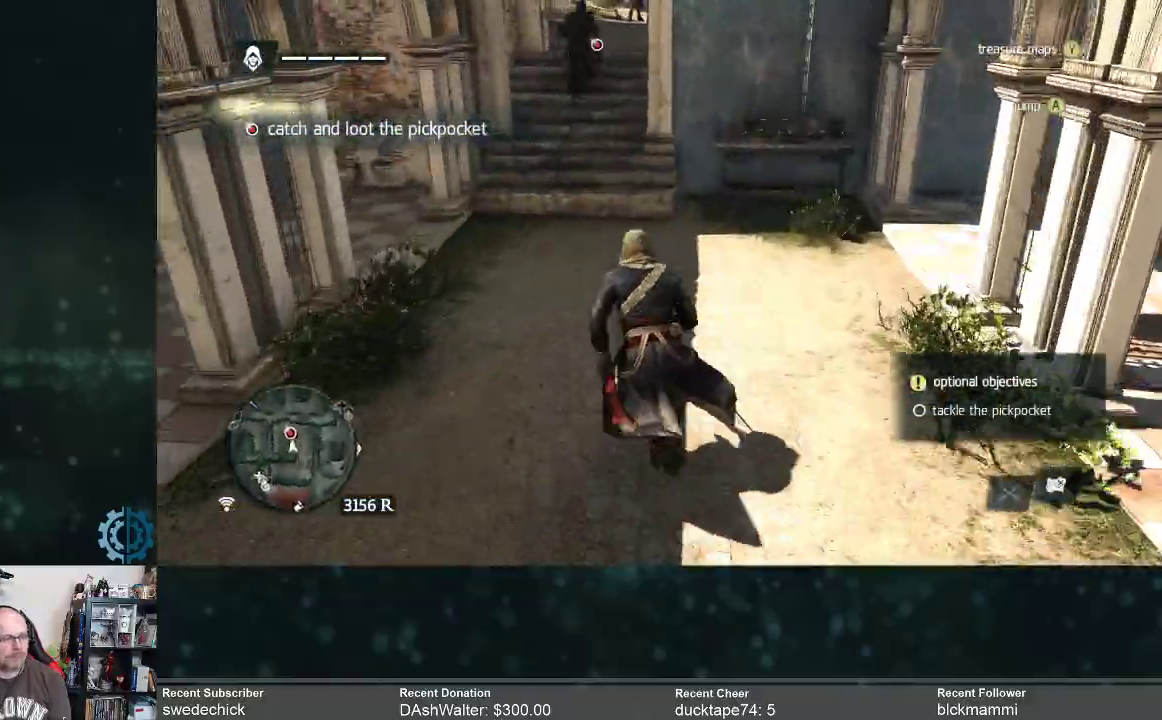
{"buttons": ["R2"], "left_stick": "up", "right_stick": "up", "events": [[200, "right_stick", "center"], [500, "right_stick", "up"]]}
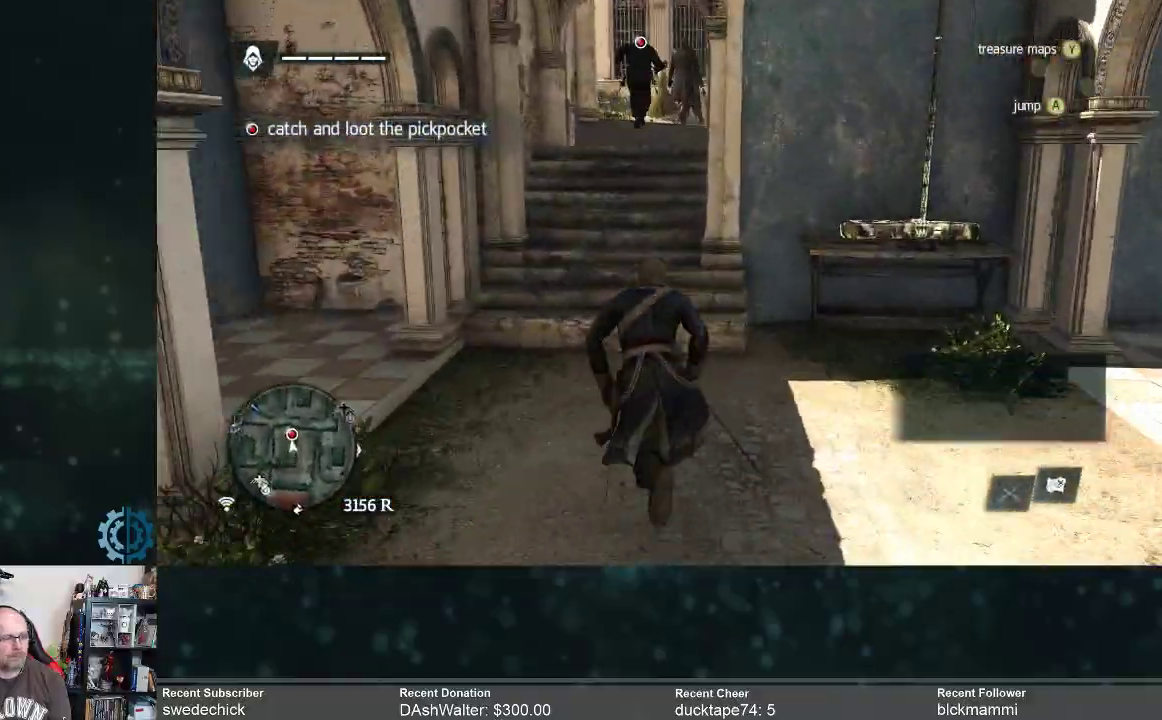
{"buttons": ["R2"], "left_stick": "up", "right_stick": "center", "events": [[233, "right_stick", "center"]]}
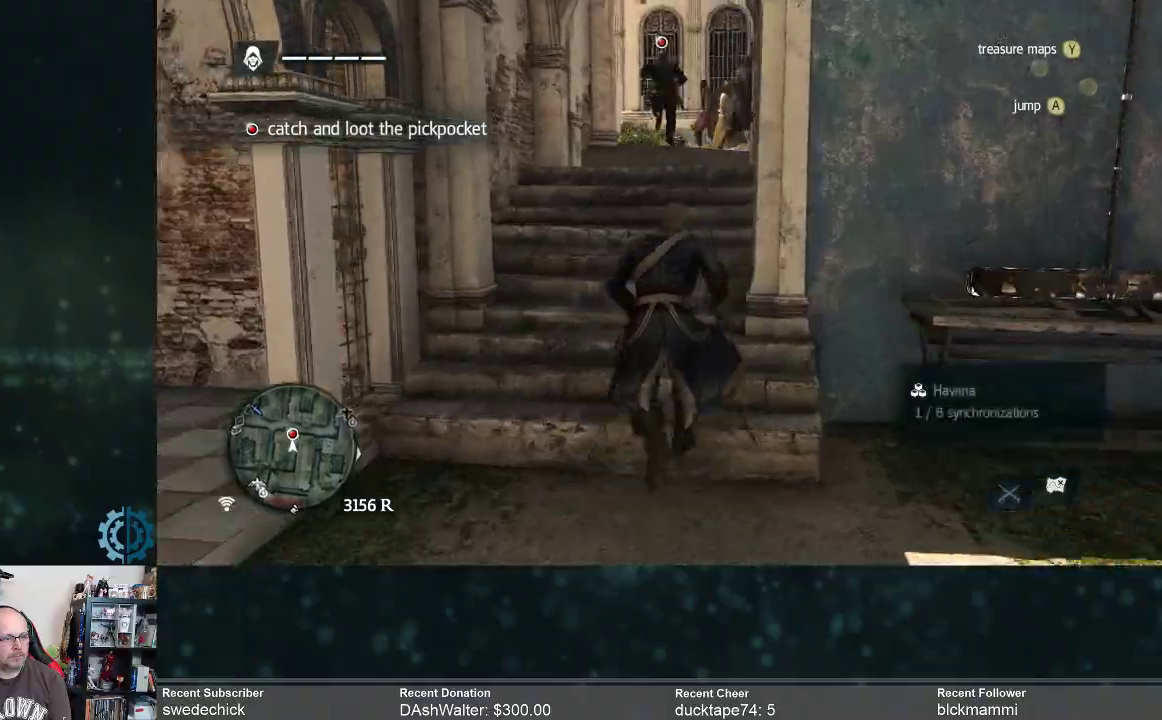
{"buttons": ["R2"], "left_stick": "up", "right_stick": "center", "events": [[33, "right_stick", "down"], [233, "right_stick", "center"]]}
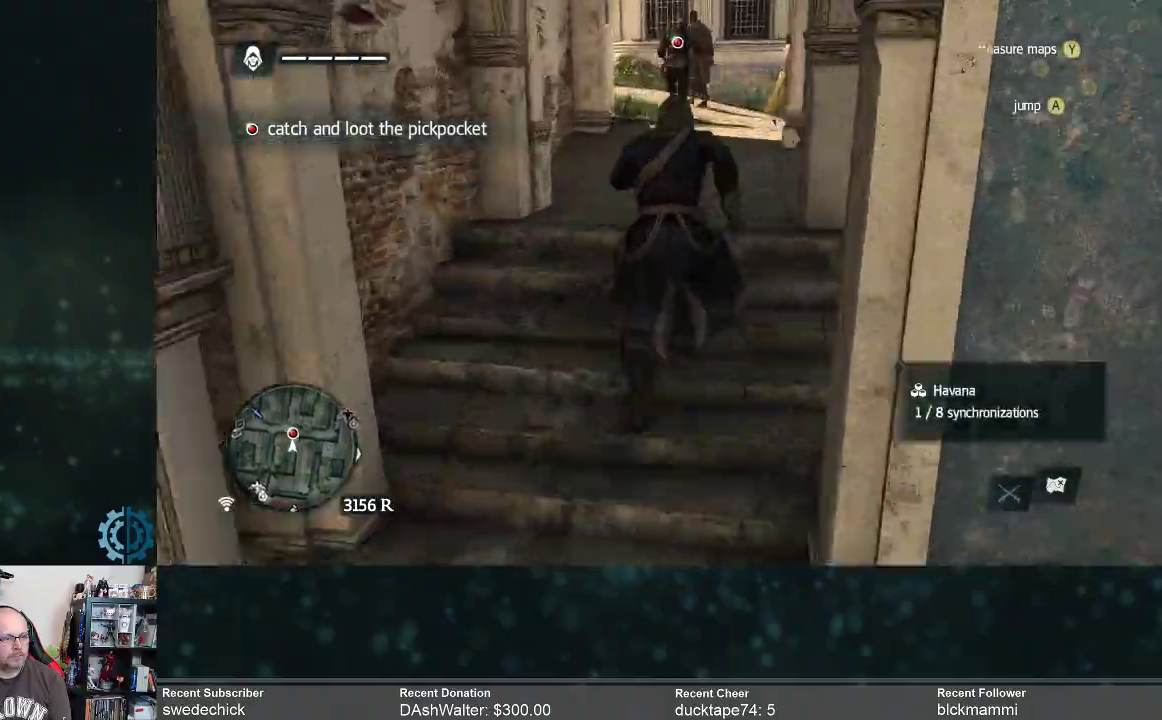
{"buttons": ["R2"], "left_stick": "up", "right_stick": "center", "events": []}
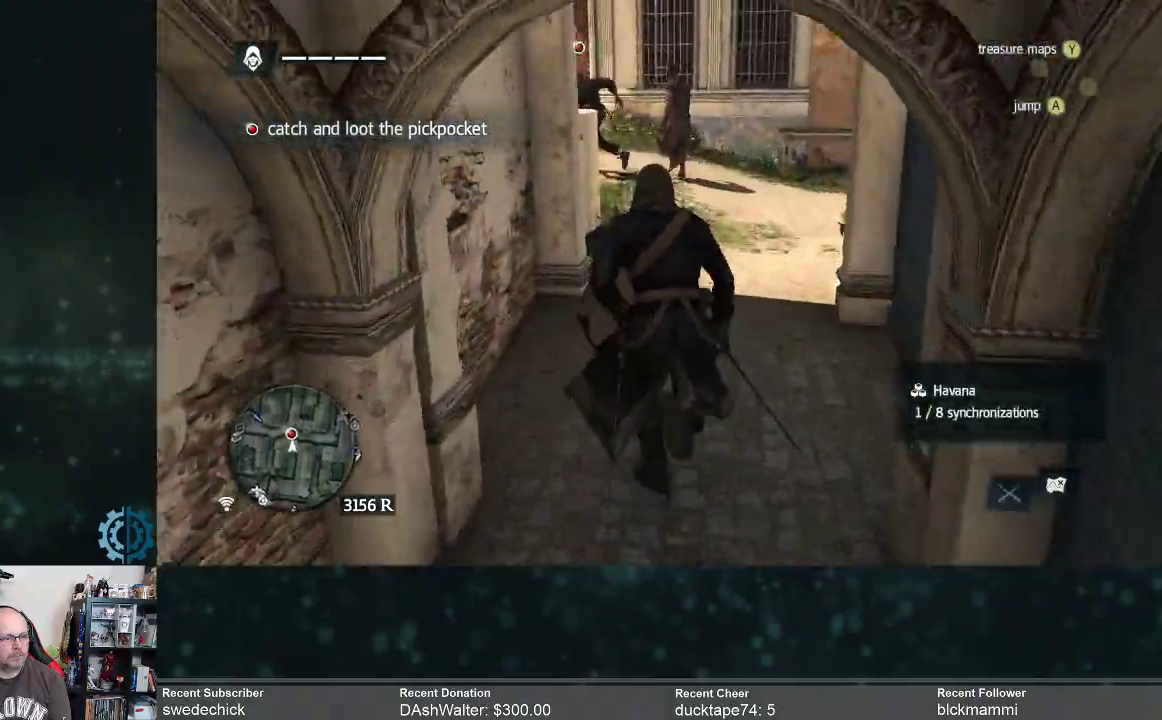
{"buttons": ["R2"], "left_stick": "up", "right_stick": "center", "events": [[33, "right_stick", "down"], [167, "right_stick", "left"], [400, "right_stick", "center"]]}
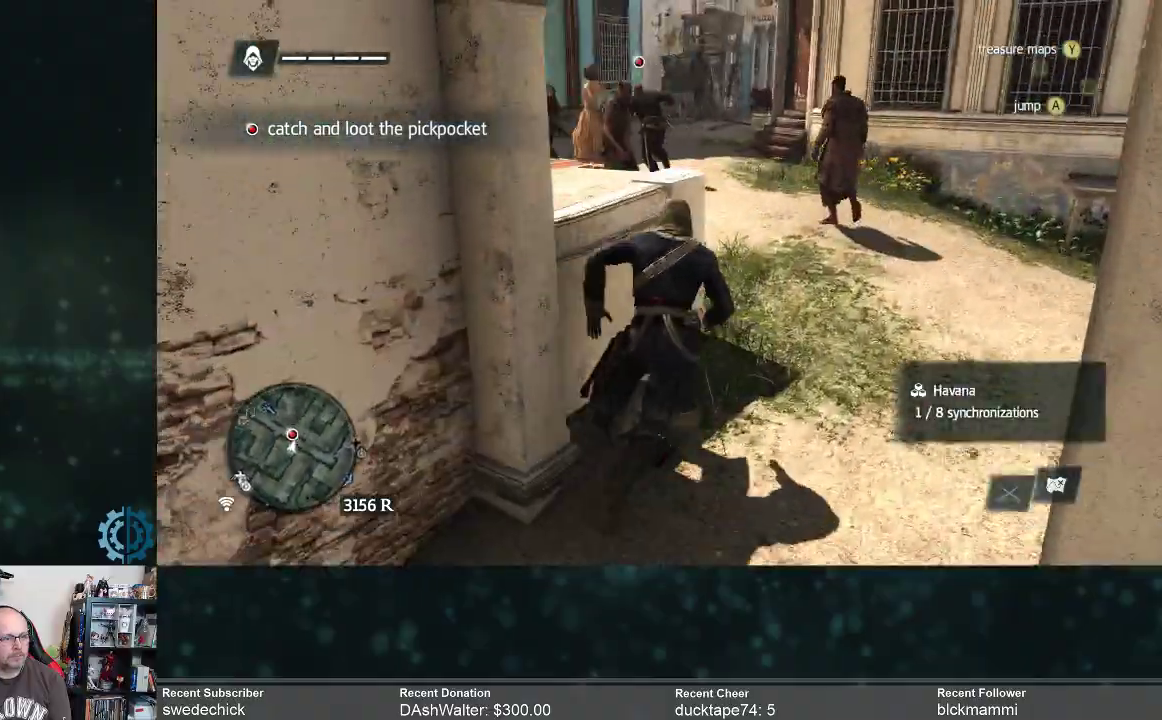
{"buttons": ["R2"], "left_stick": "up", "right_stick": "center", "events": [[33, "left_stick", "up-right"], [267, "right_stick", "left"], [300, "left_stick", "up"], [433, "right_stick", "center"]]}
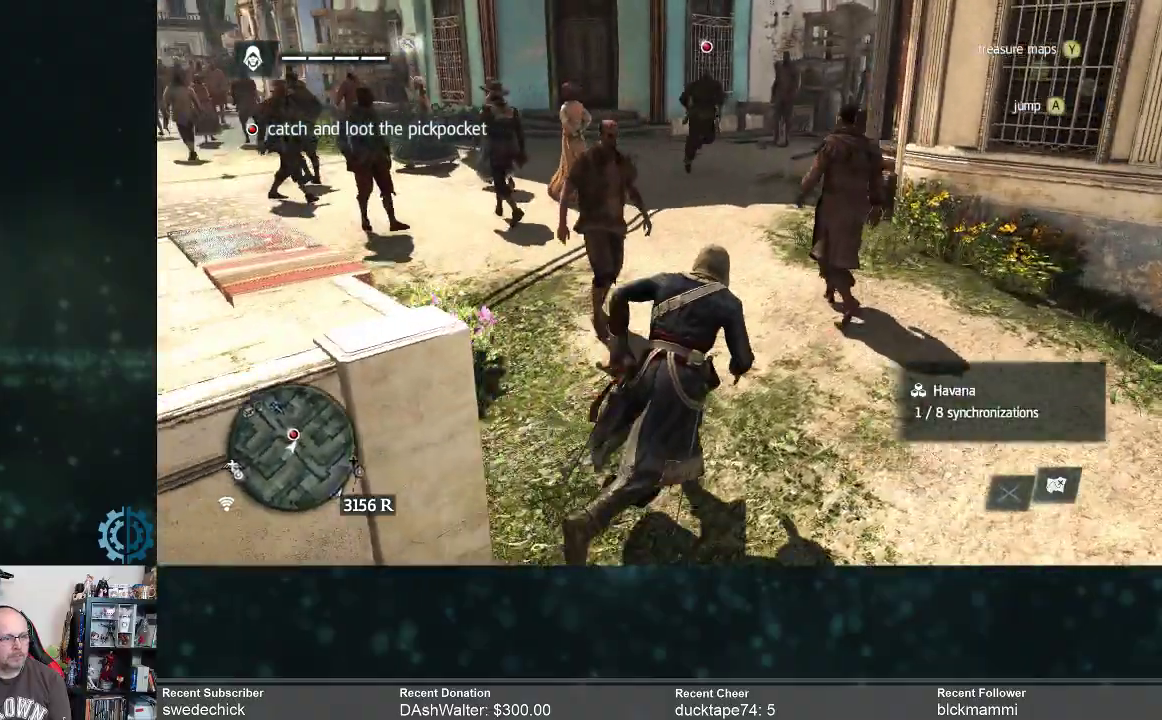
{"buttons": ["R2"], "left_stick": "up", "right_stick": "center", "events": [[233, "right_stick", "right"], [333, "right_stick", "center"]]}
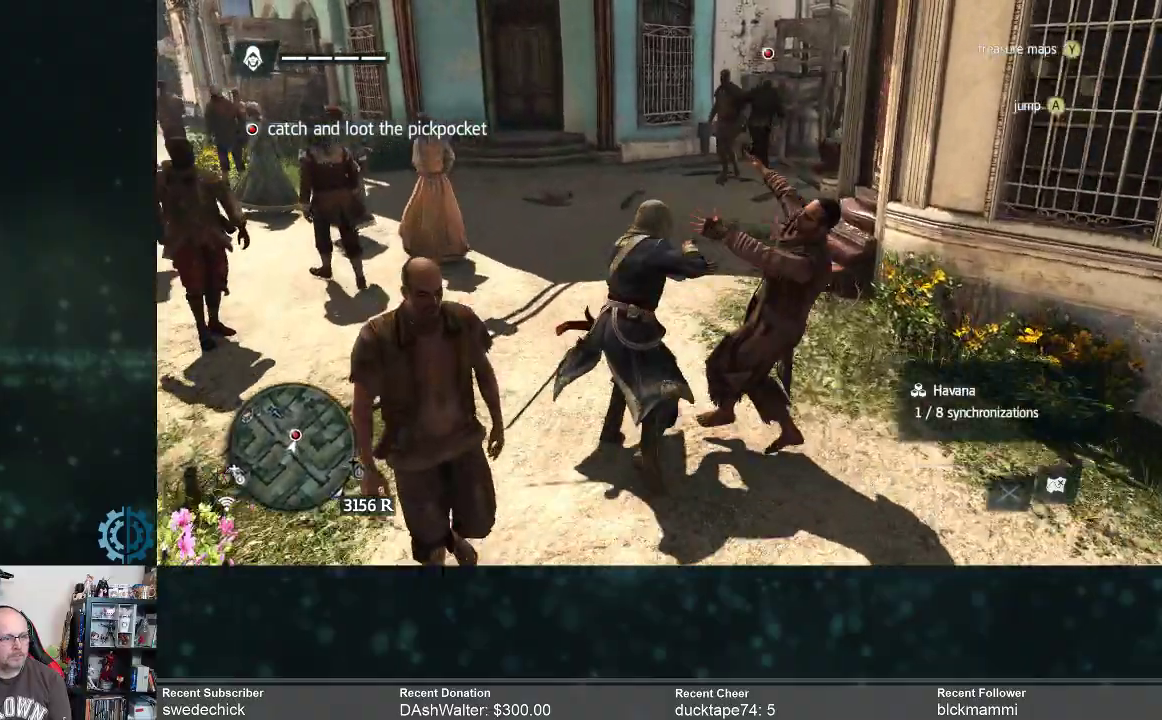
{"buttons": ["R2"], "left_stick": "up", "right_stick": "center", "events": [[133, "right_stick", "right"], [300, "right_stick", "center"]]}
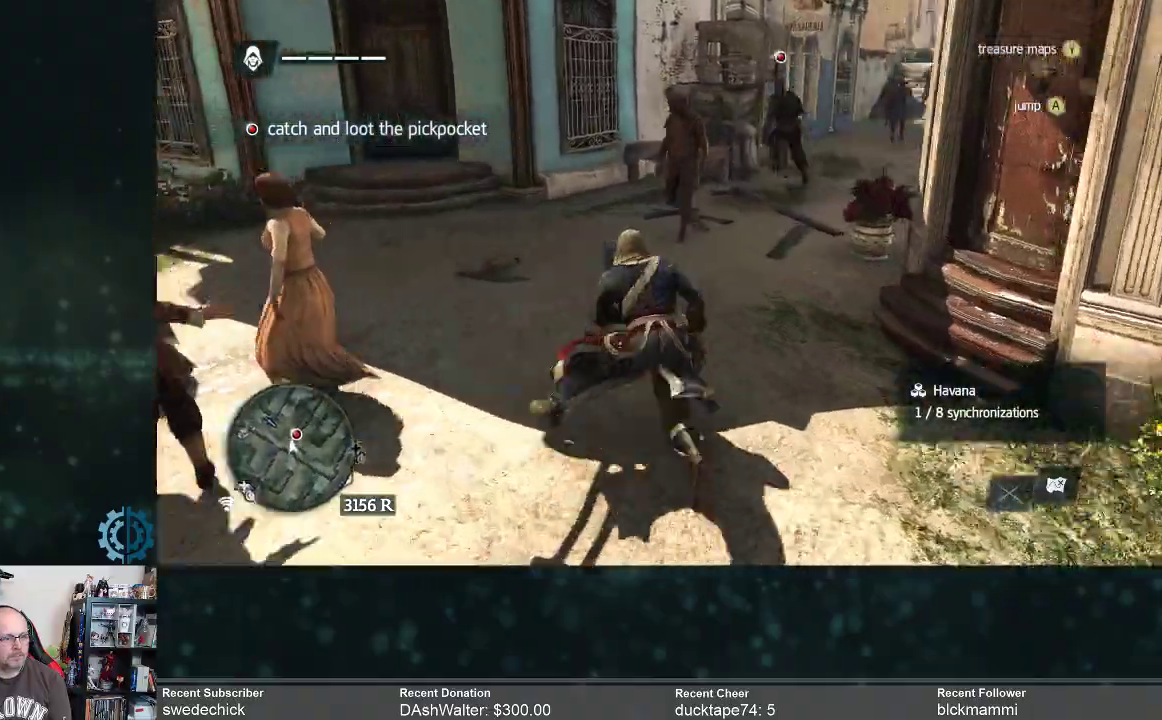
{"buttons": ["R2"], "left_stick": "up", "right_stick": "center", "events": [[33, "right_stick", "right"], [167, "right_stick", "center"]]}
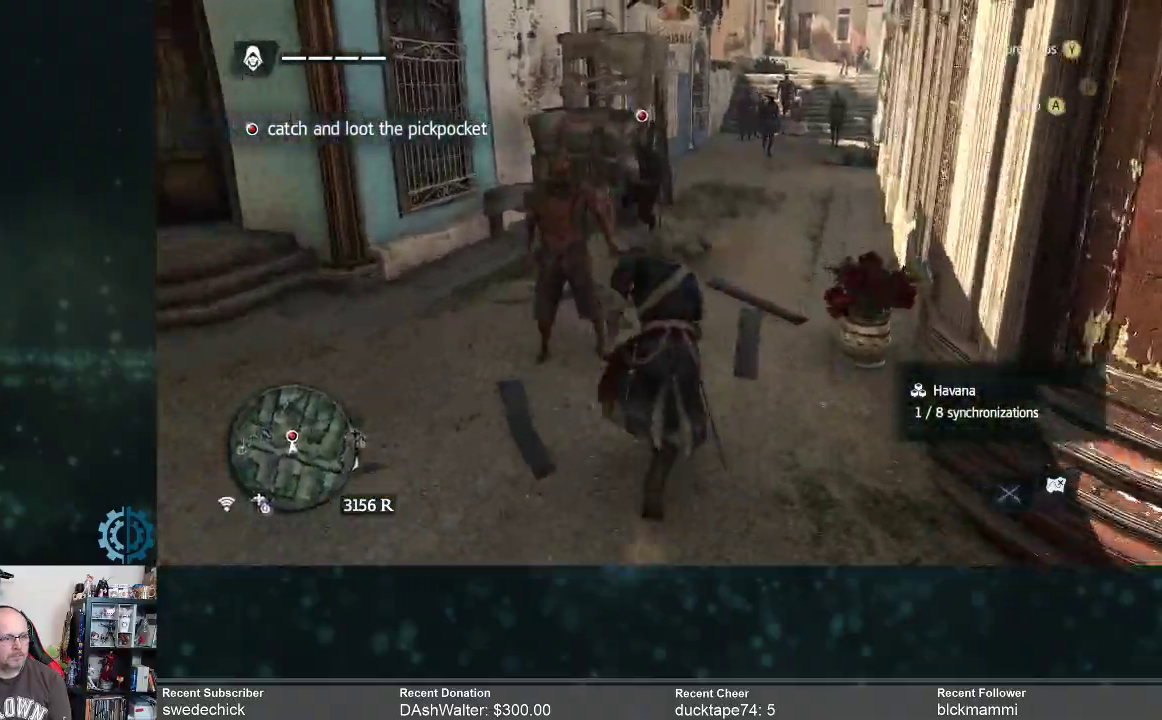
{"buttons": ["R2"], "left_stick": "up", "right_stick": "center", "events": [[200, "right_stick", "left"], [367, "right_stick", "center"]]}